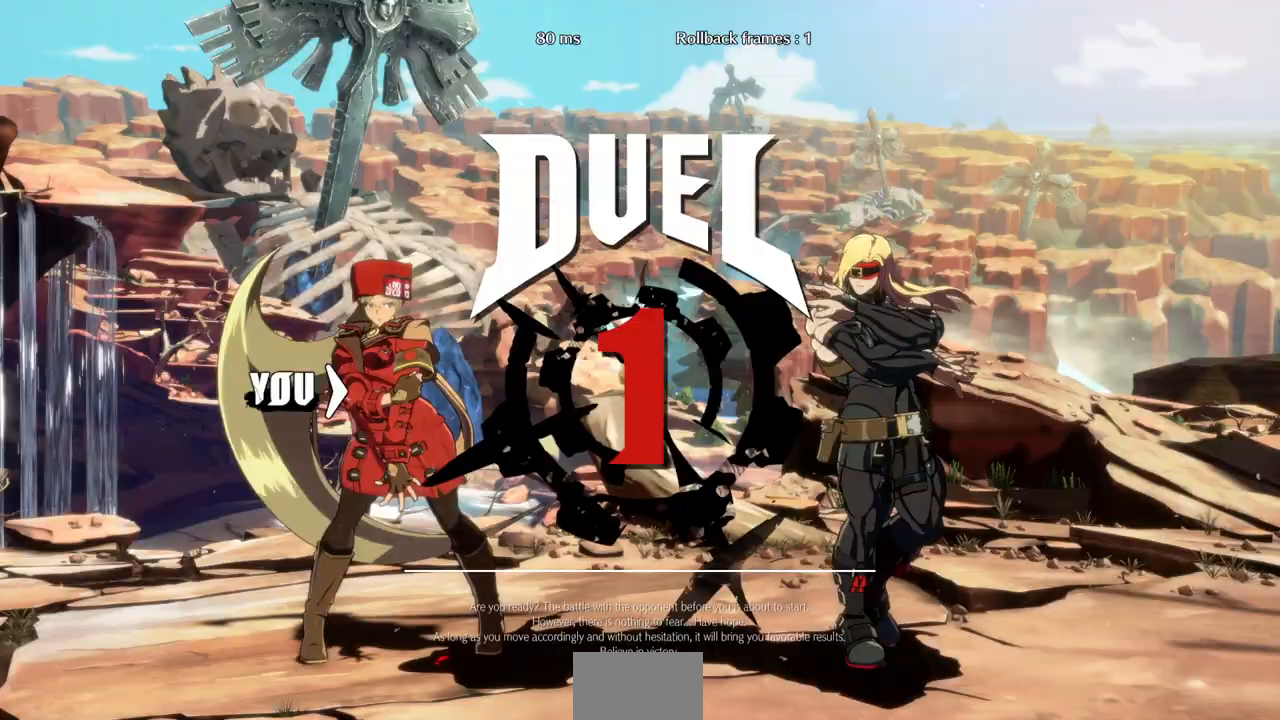
Gameplay with a controller (arcade stick); each line is a JSON object with the inputs held at the frame after it (dt_ms = milliseconds from this image to that frame). "events" lists button and stick changes between this image and that frame as [ms after this image, input, new state], when the widget could be followed in between. Not read: L3 R3.
{"dt_ms": 500, "buttons": ["CROSS", "R1", "DPAD_DOWN"]}
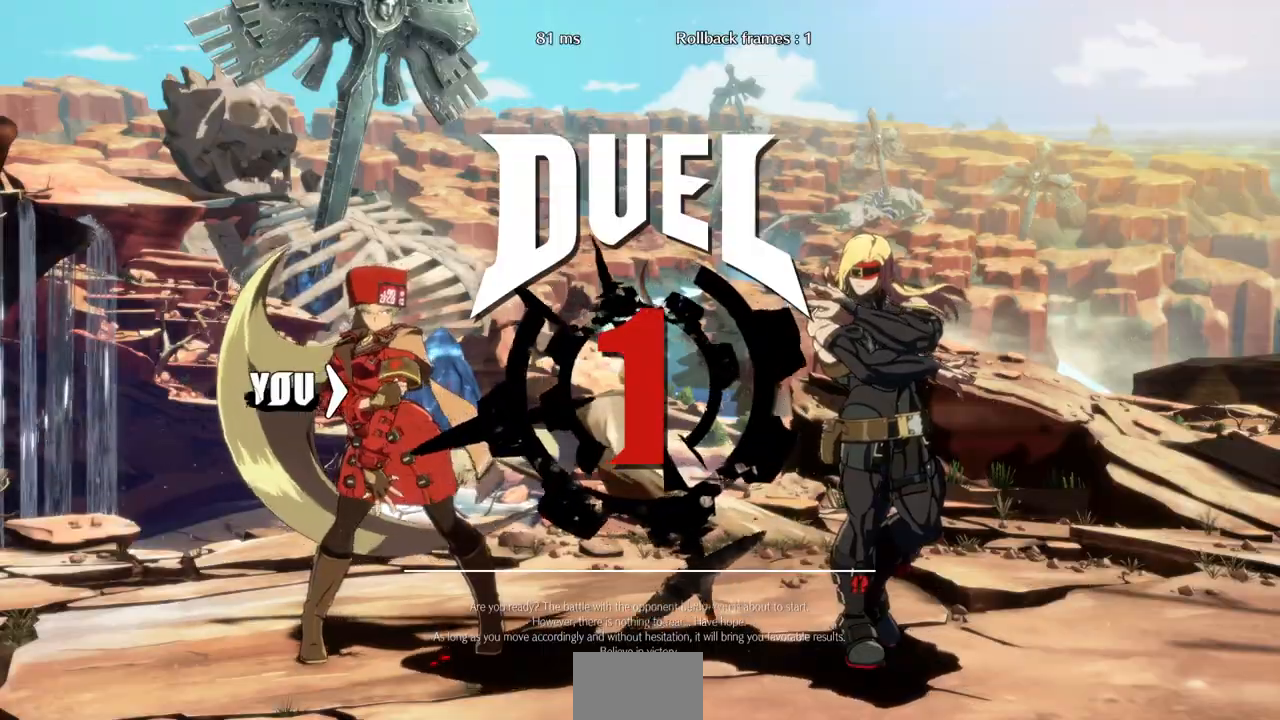
{"dt_ms": 500, "buttons": ["DPAD_LEFT"], "events": [[67, "DPAD_DOWN", "up"], [100, "DPAD_LEFT", "down"], [133, "CROSS", "up"], [133, "R1", "up"]]}
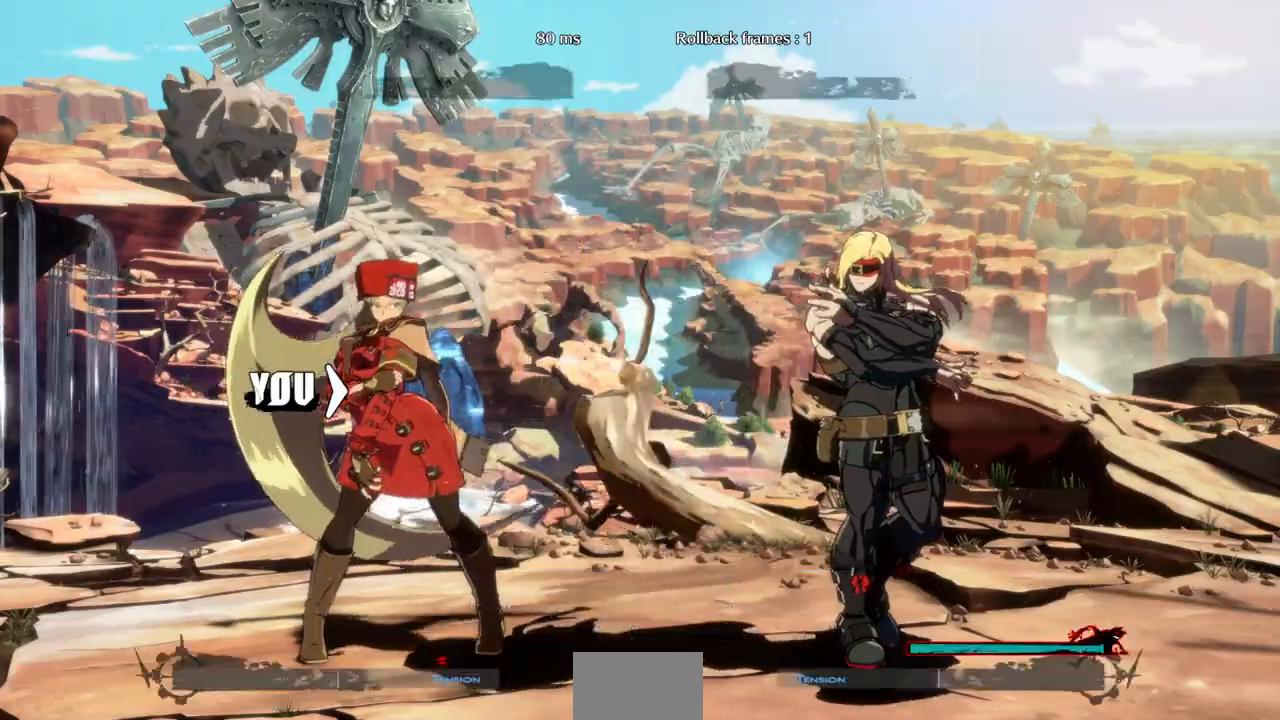
{"dt_ms": 500, "buttons": ["DPAD_LEFT"], "events": []}
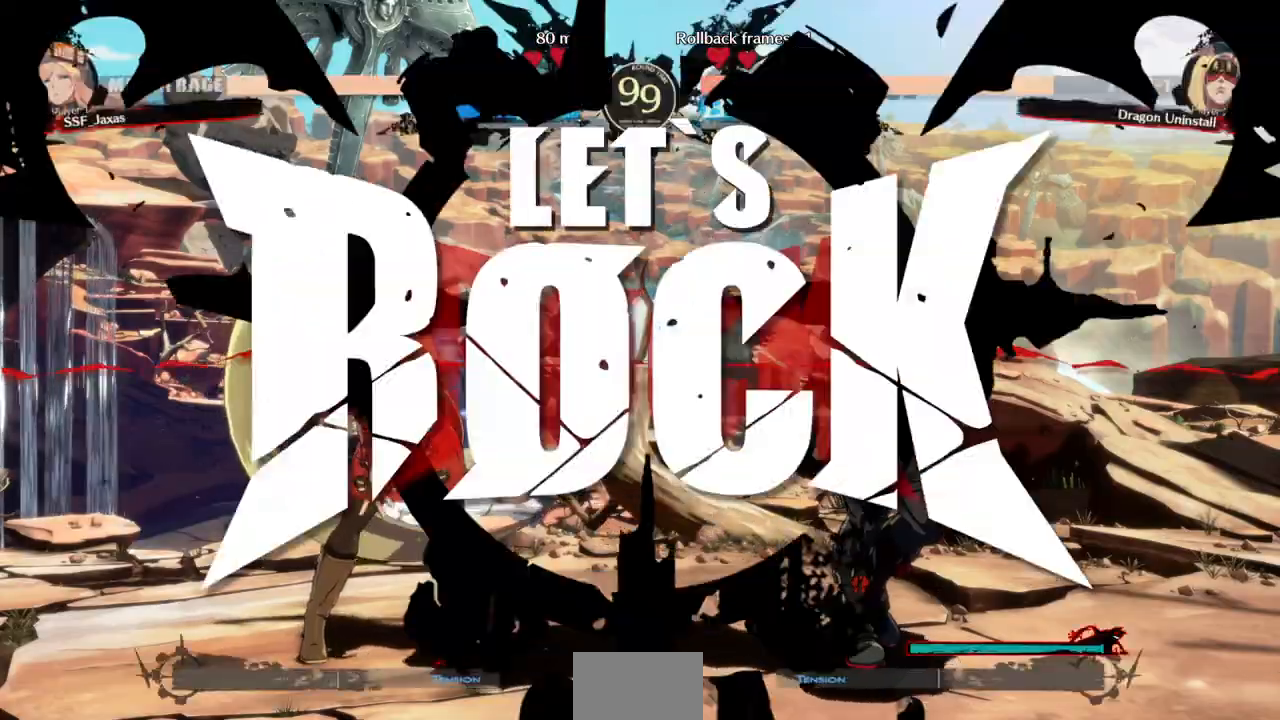
{"dt_ms": 500, "buttons": ["DPAD_LEFT"], "events": []}
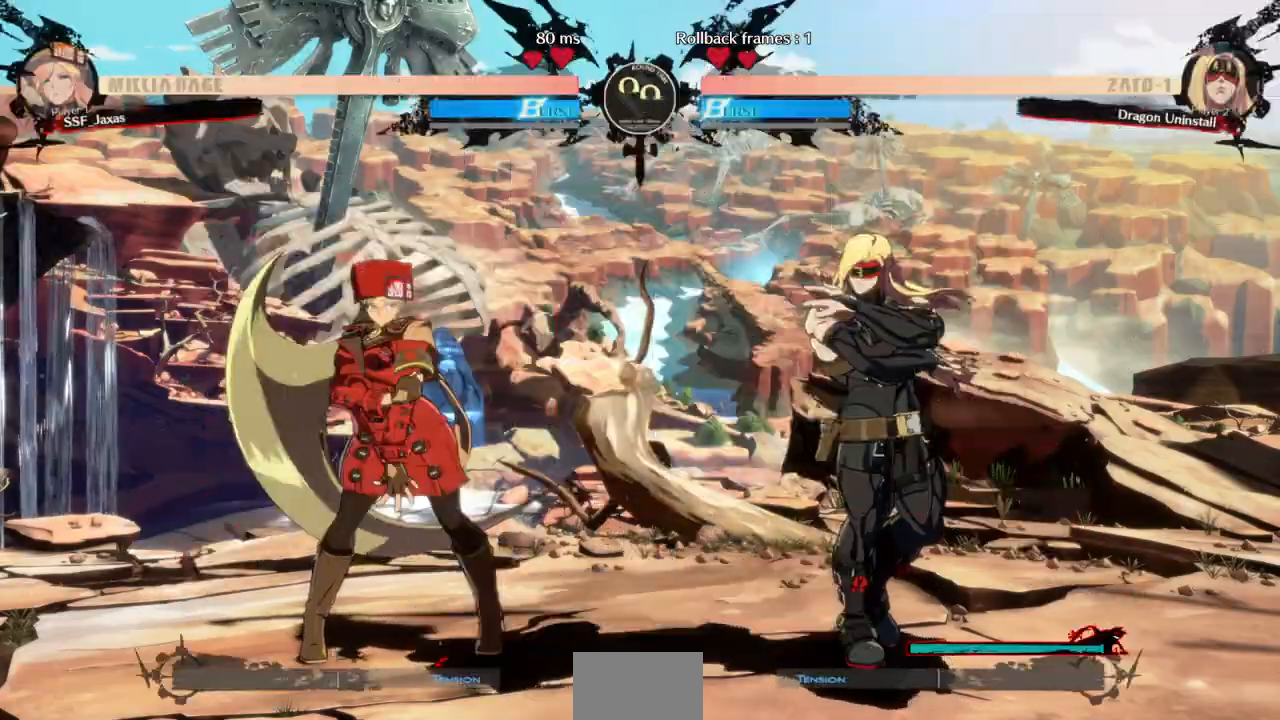
{"dt_ms": 500, "buttons": ["DPAD_LEFT"], "events": [[67, "DPAD_UP", "down"], [133, "DPAD_UP", "up"], [133, "TRIANGLE", "down"], [333, "TRIANGLE", "up"]]}
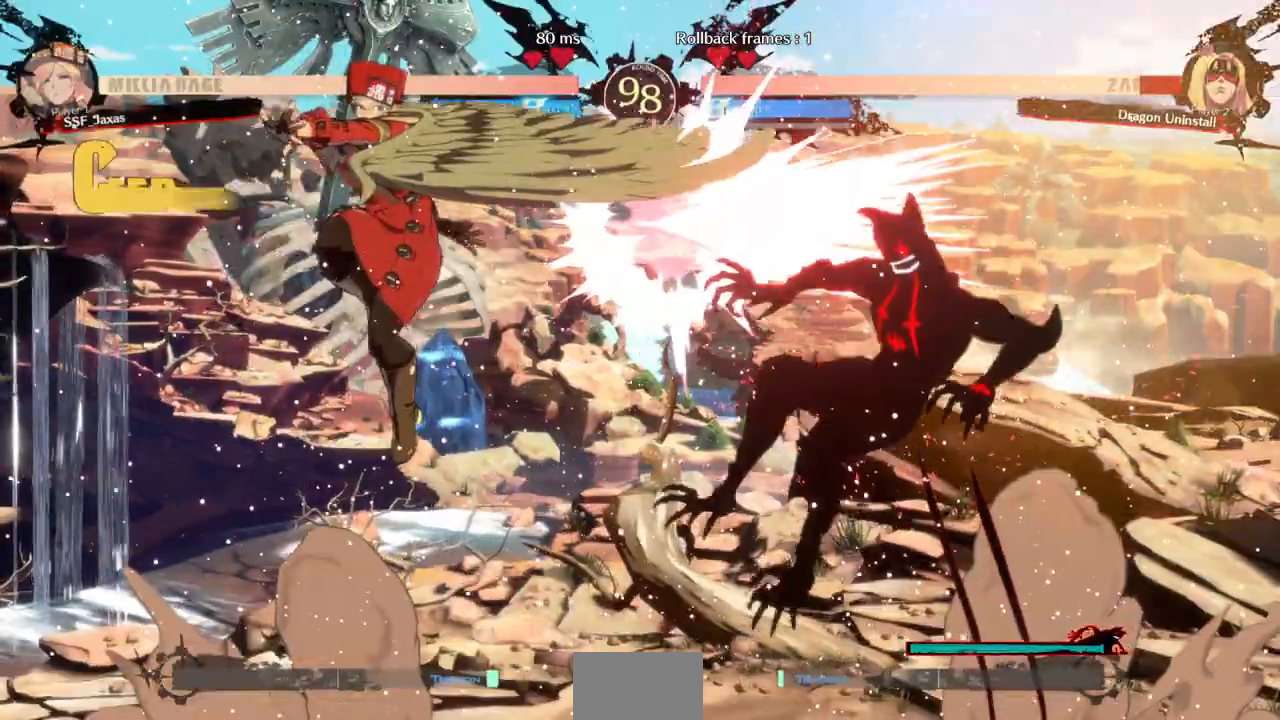
{"dt_ms": 500, "buttons": ["TRIANGLE"], "events": [[100, "DPAD_LEFT", "up"], [167, "L1", "down"], [267, "L1", "up"], [433, "TRIANGLE", "down"]]}
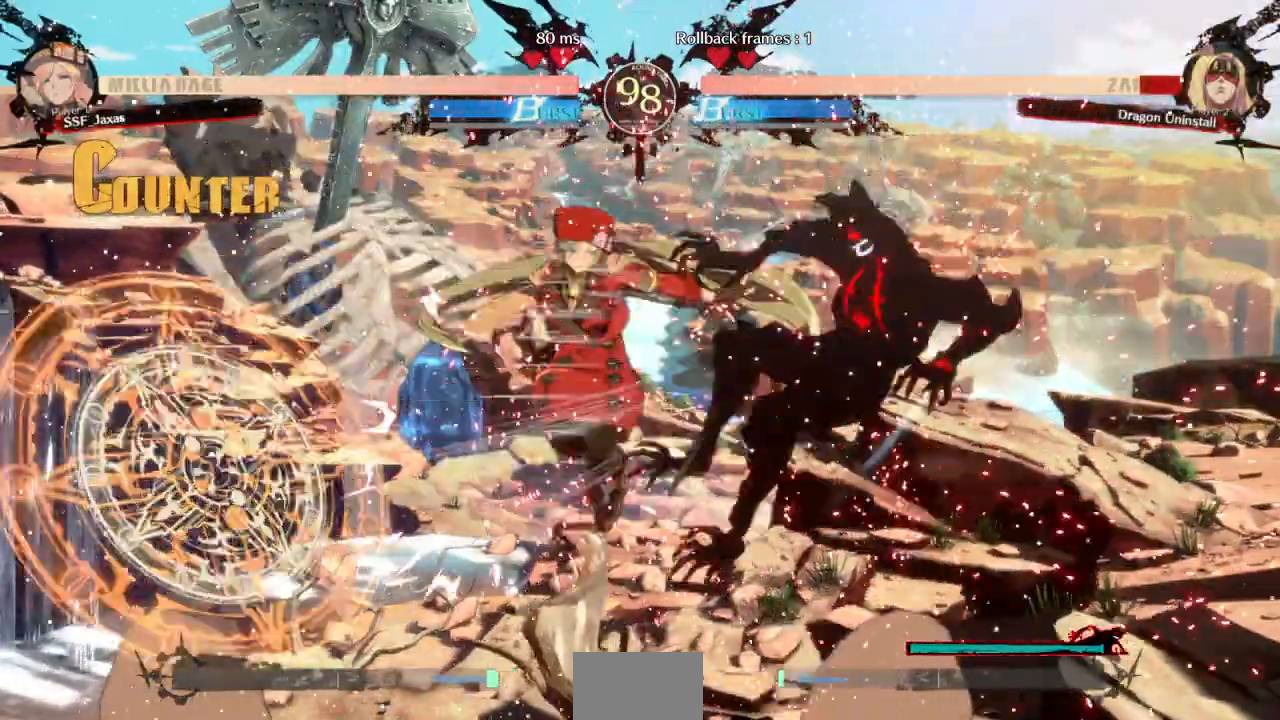
{"dt_ms": 500, "buttons": []}
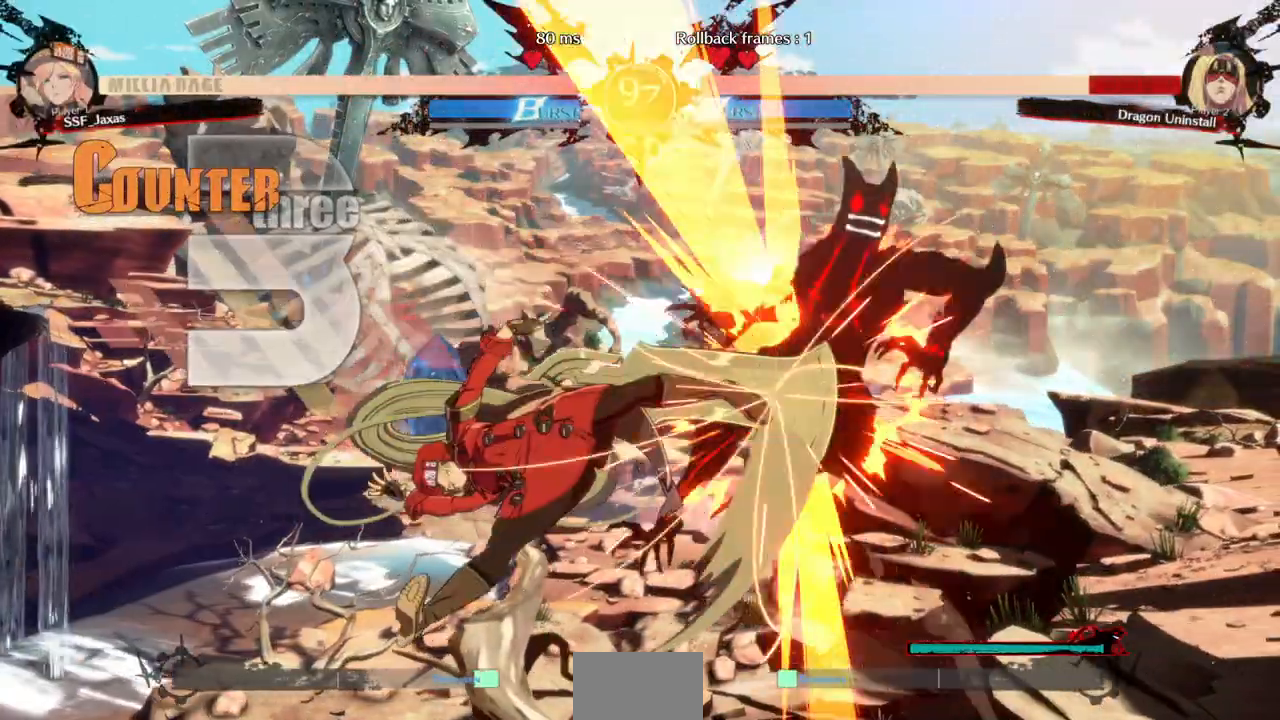
{"dt_ms": 500, "buttons": []}
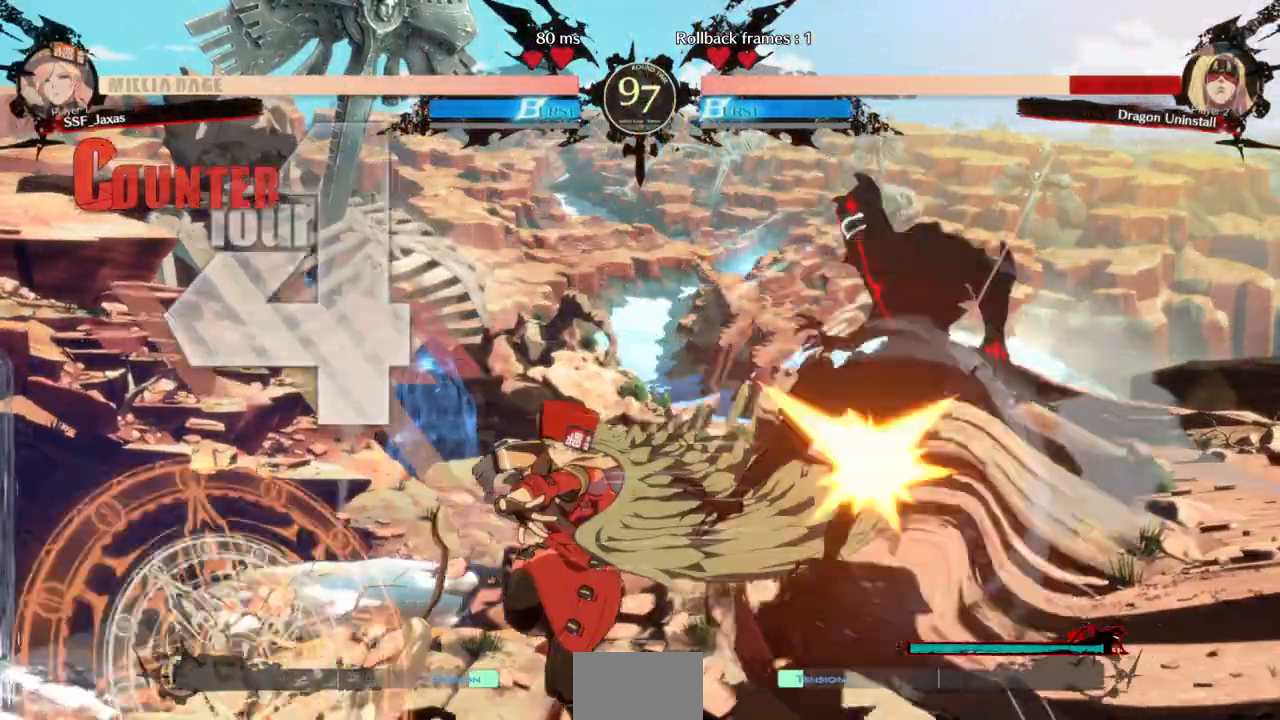
{"dt_ms": 500, "buttons": ["DPAD_DOWN"], "events": [[67, "R2", "down"], [200, "R2", "up"], [467, "DPAD_DOWN", "down"]]}
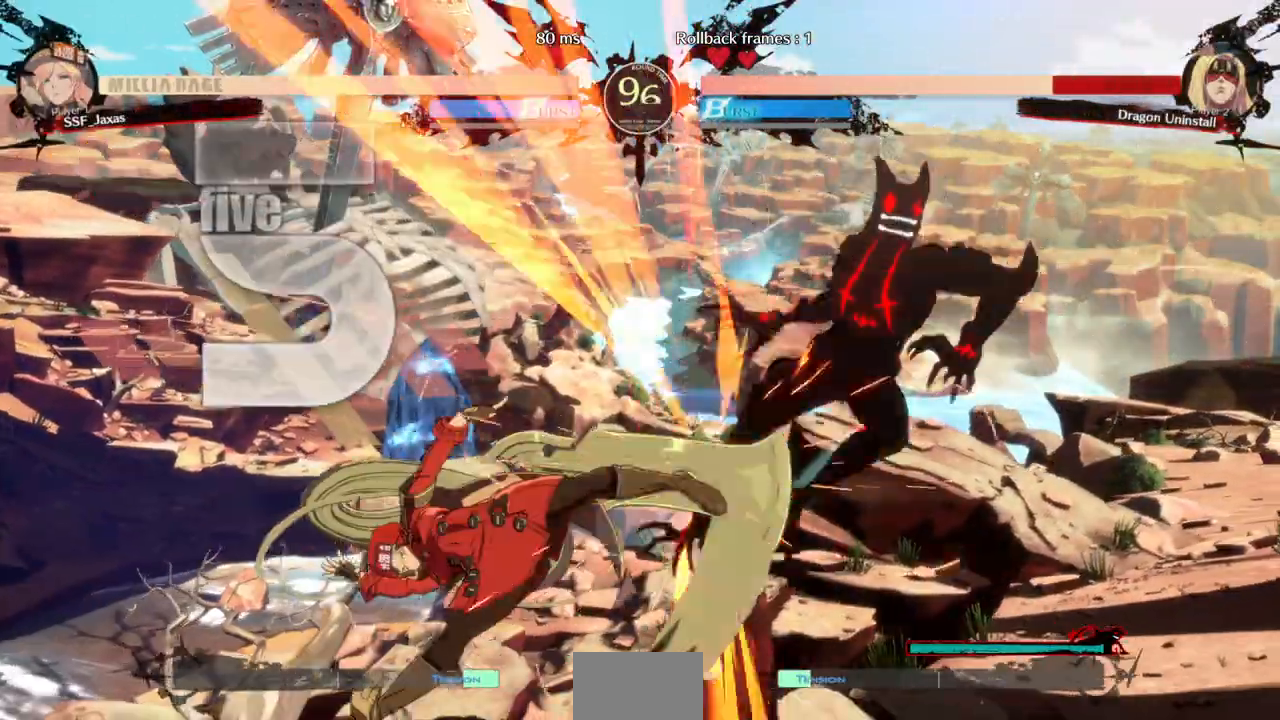
{"dt_ms": 1000, "buttons": ["TRIANGLE"]}
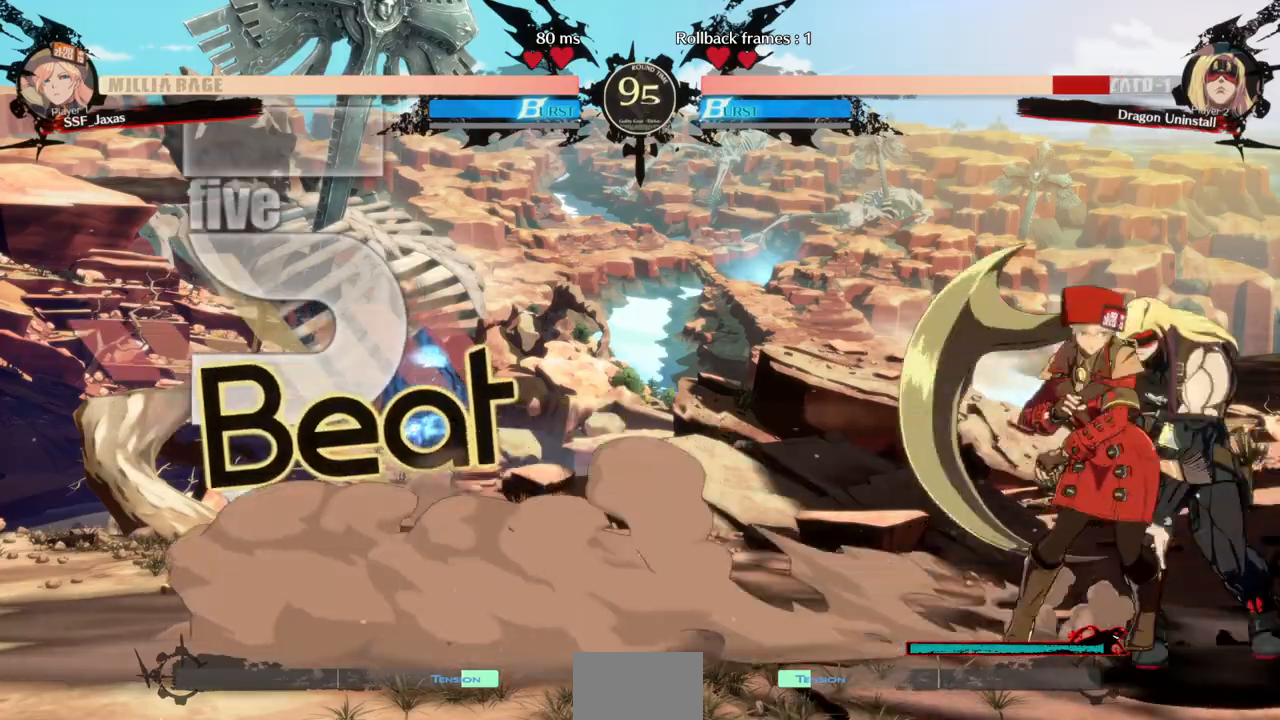
{"dt_ms": 500, "buttons": [], "events": [[100, "TRIANGLE", "up"]]}
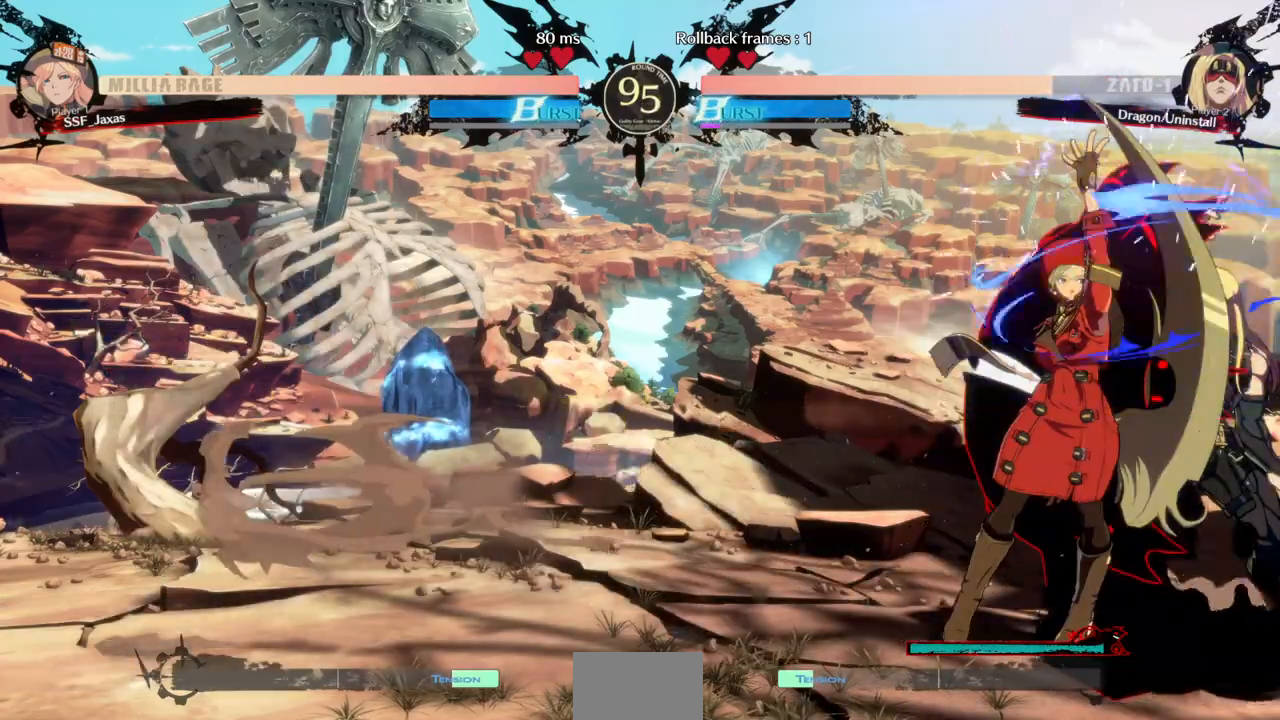
{"dt_ms": 500, "buttons": [], "events": [[67, "DPAD_DOWN", "down"], [233, "TRIANGLE", "down"], [300, "DPAD_DOWN", "up"], [367, "TRIANGLE", "up"]]}
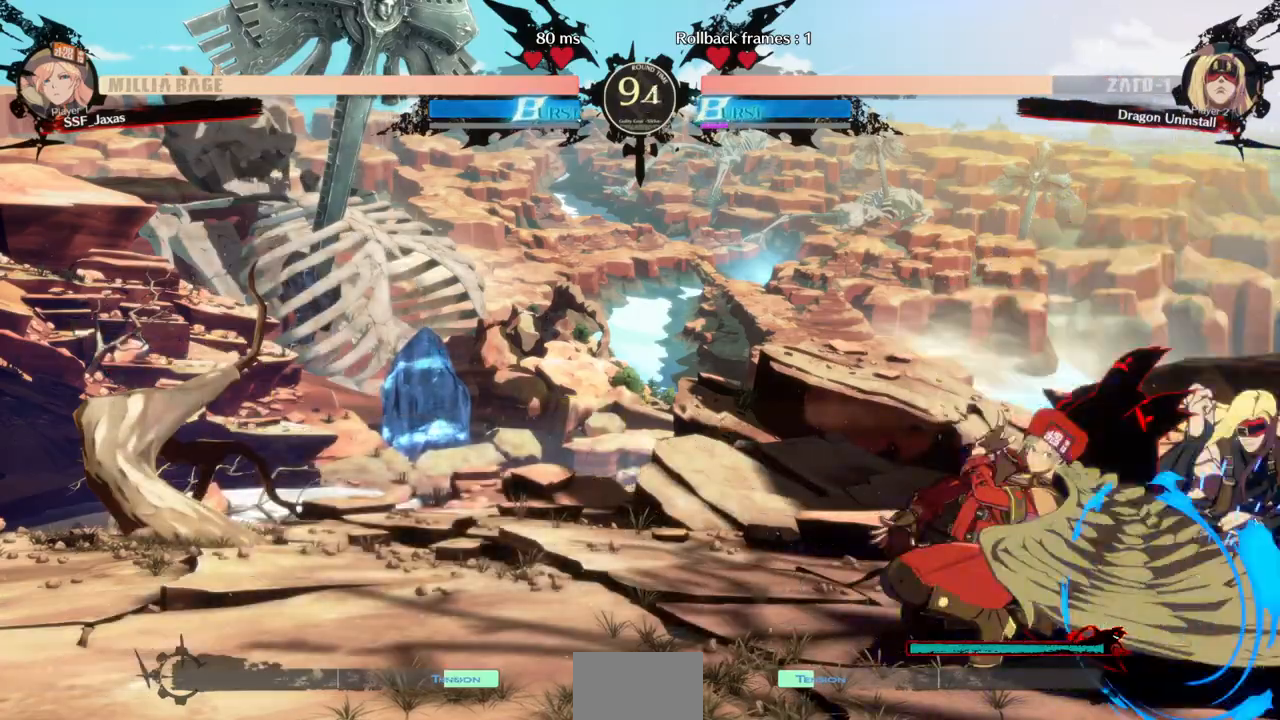
{"dt_ms": 500, "buttons": [], "events": [[233, "R1", "down"], [433, "R1", "up"]]}
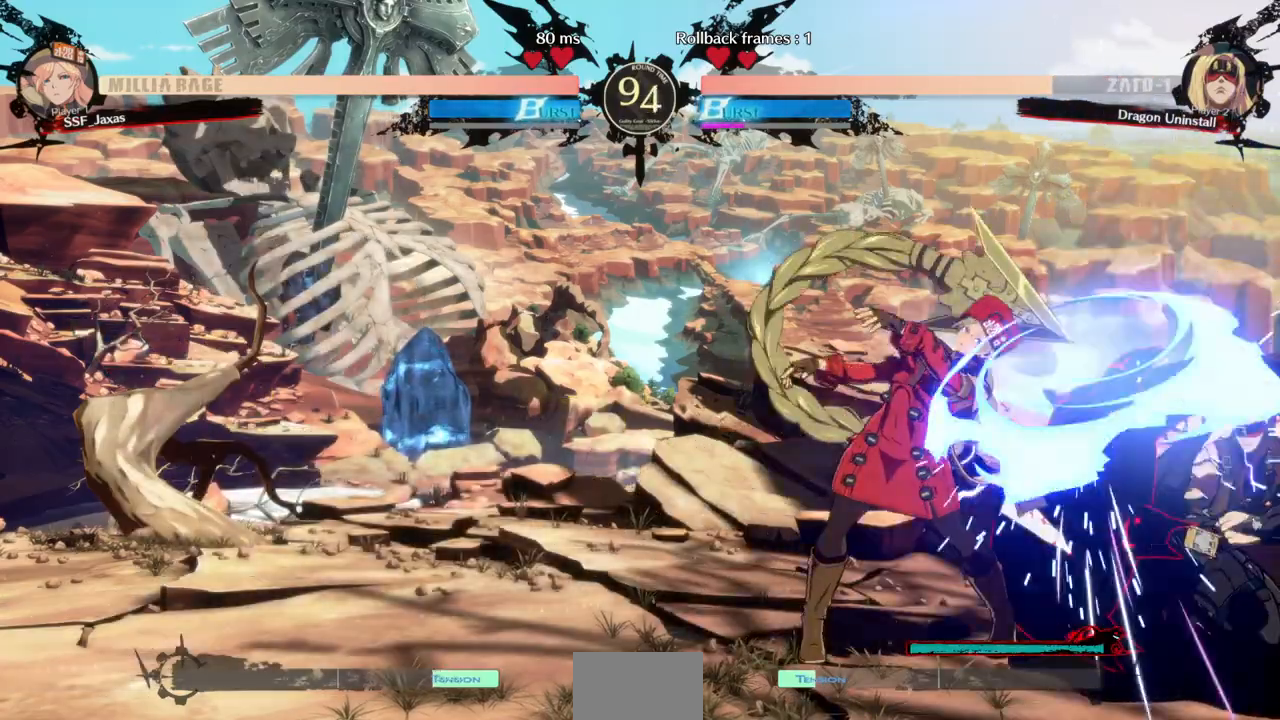
{"dt_ms": 500, "buttons": [], "events": [[33, "DPAD_DOWN", "down"], [67, "DPAD_LEFT", "down"], [100, "DPAD_DOWN", "up"], [167, "TRIANGLE", "down"], [200, "DPAD_LEFT", "up"], [267, "TRIANGLE", "up"]]}
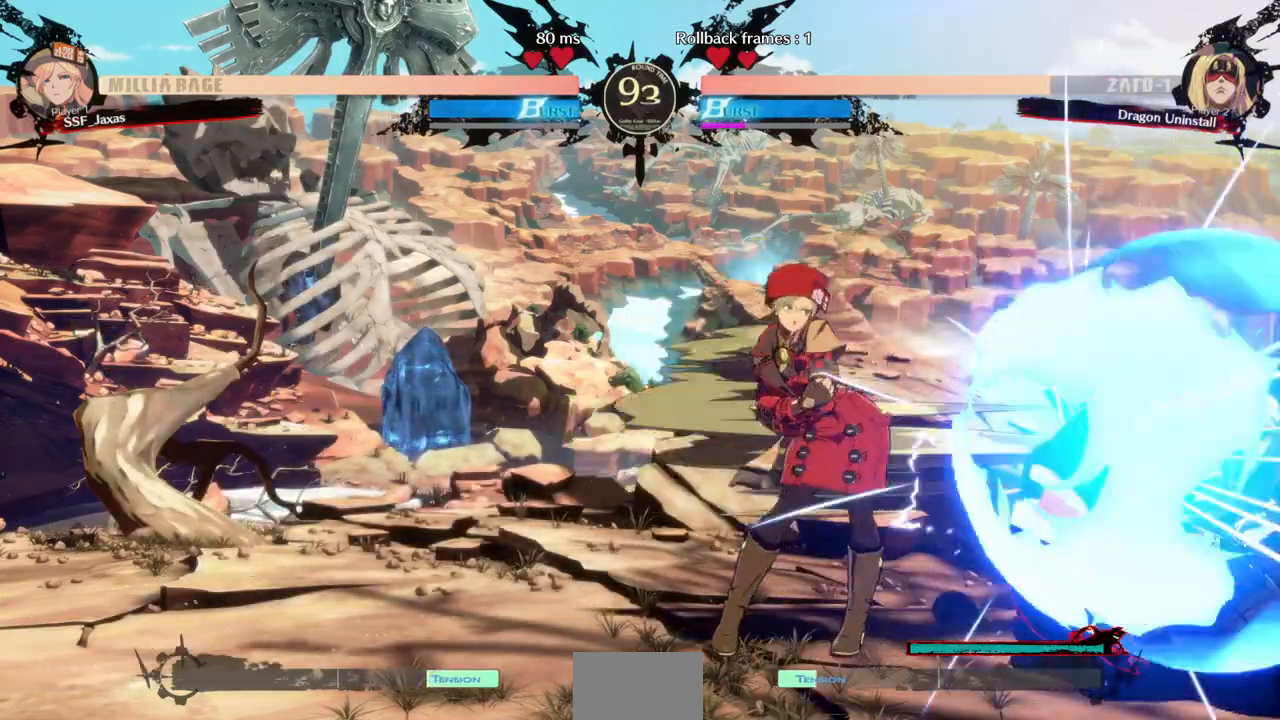
{"dt_ms": 500, "buttons": ["DPAD_DOWN", "DPAD_LEFT"], "events": [[133, "DPAD_LEFT", "down"], [500, "DPAD_DOWN", "down"]]}
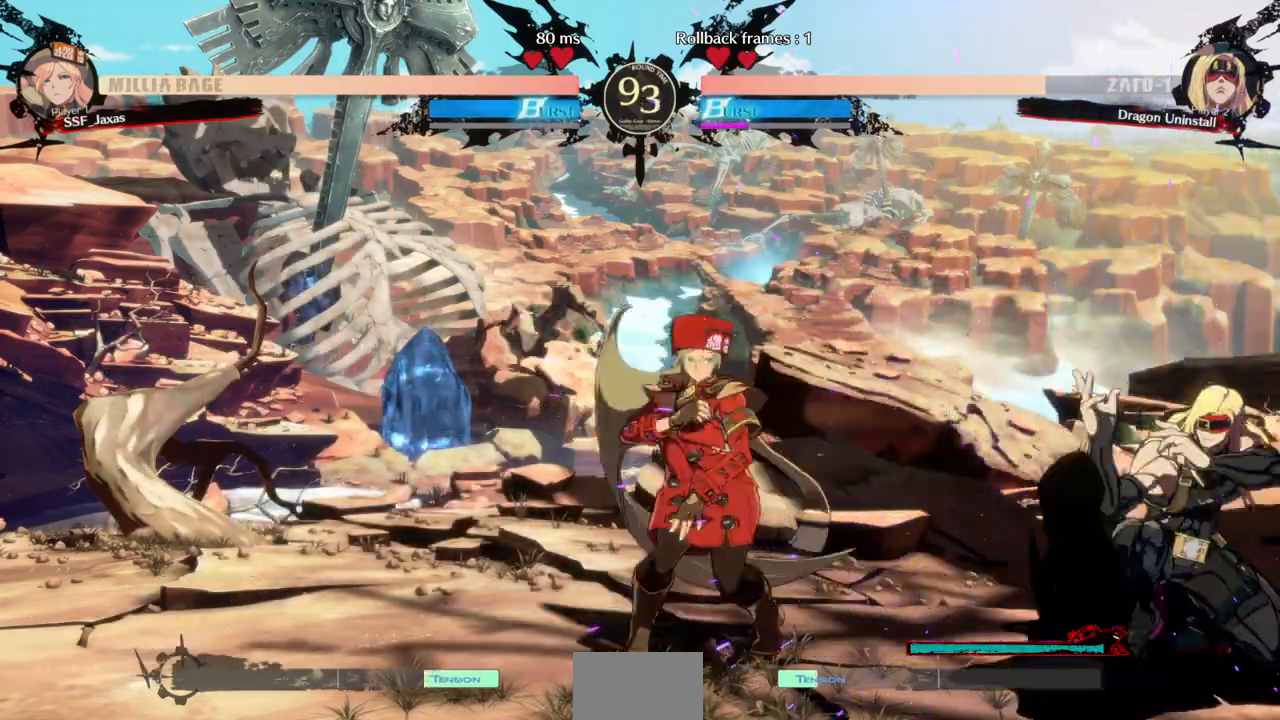
{"dt_ms": 500, "buttons": ["DPAD_UP", "DPAD_LEFT"], "events": [[500, "DPAD_DOWN", "up"], [500, "DPAD_UP", "down"]]}
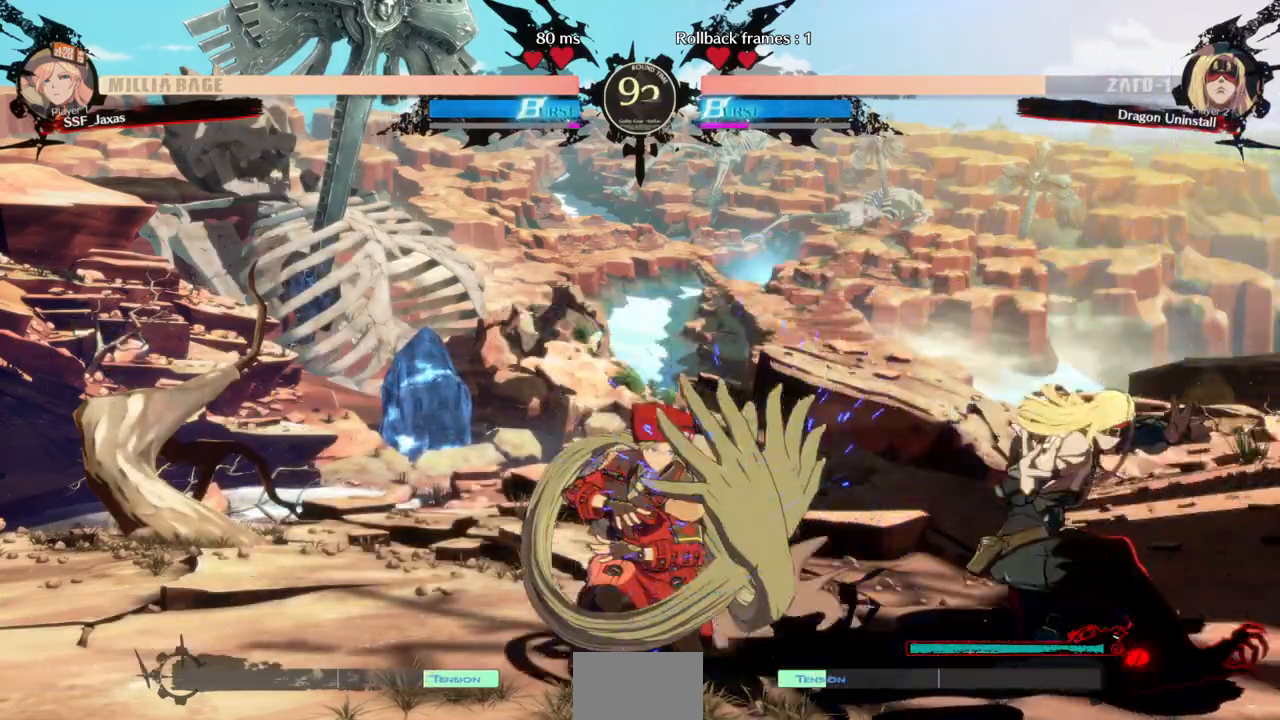
{"dt_ms": 500, "buttons": ["DPAD_DOWN", "DPAD_LEFT"], "events": [[133, "DPAD_DOWN", "down"], [133, "DPAD_UP", "up"], [200, "DPAD_DOWN", "up"], [200, "DPAD_UP", "down"], [467, "DPAD_DOWN", "down"], [467, "DPAD_UP", "up"]]}
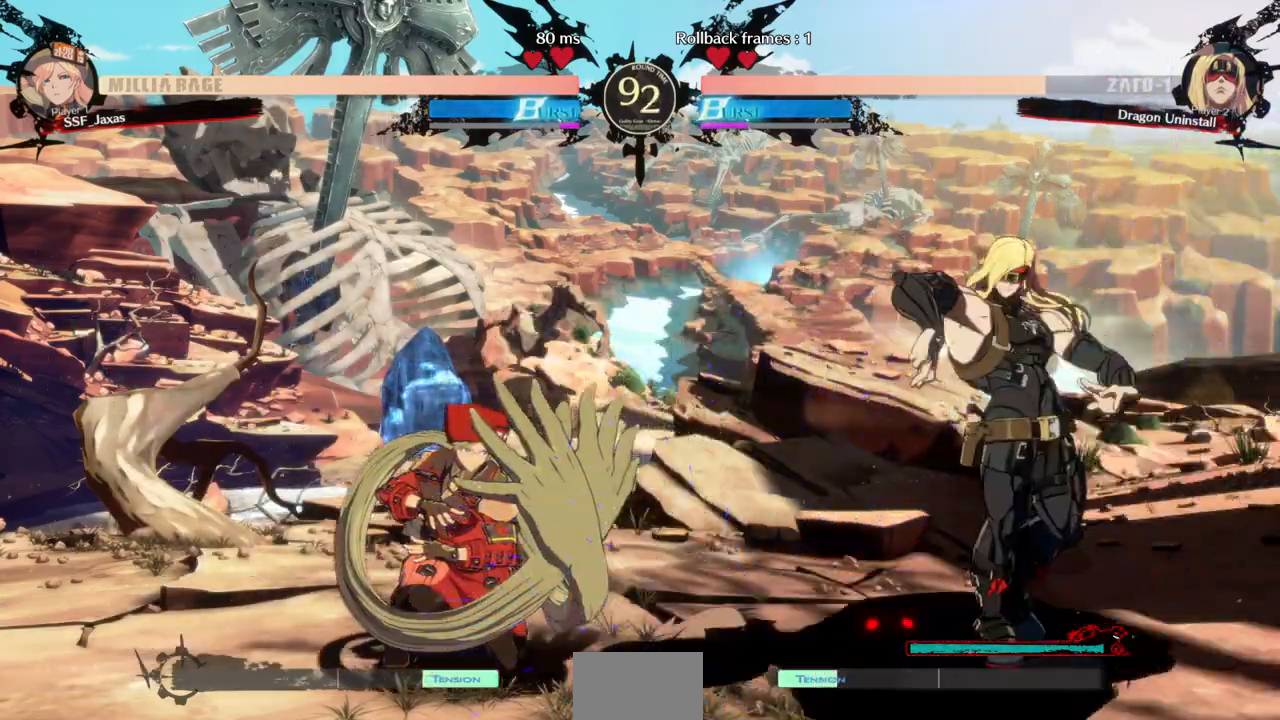
{"dt_ms": 500, "buttons": ["DPAD_LEFT"], "events": [[333, "DPAD_DOWN", "up"], [367, "DPAD_UP", "down"], [500, "DPAD_UP", "up"]]}
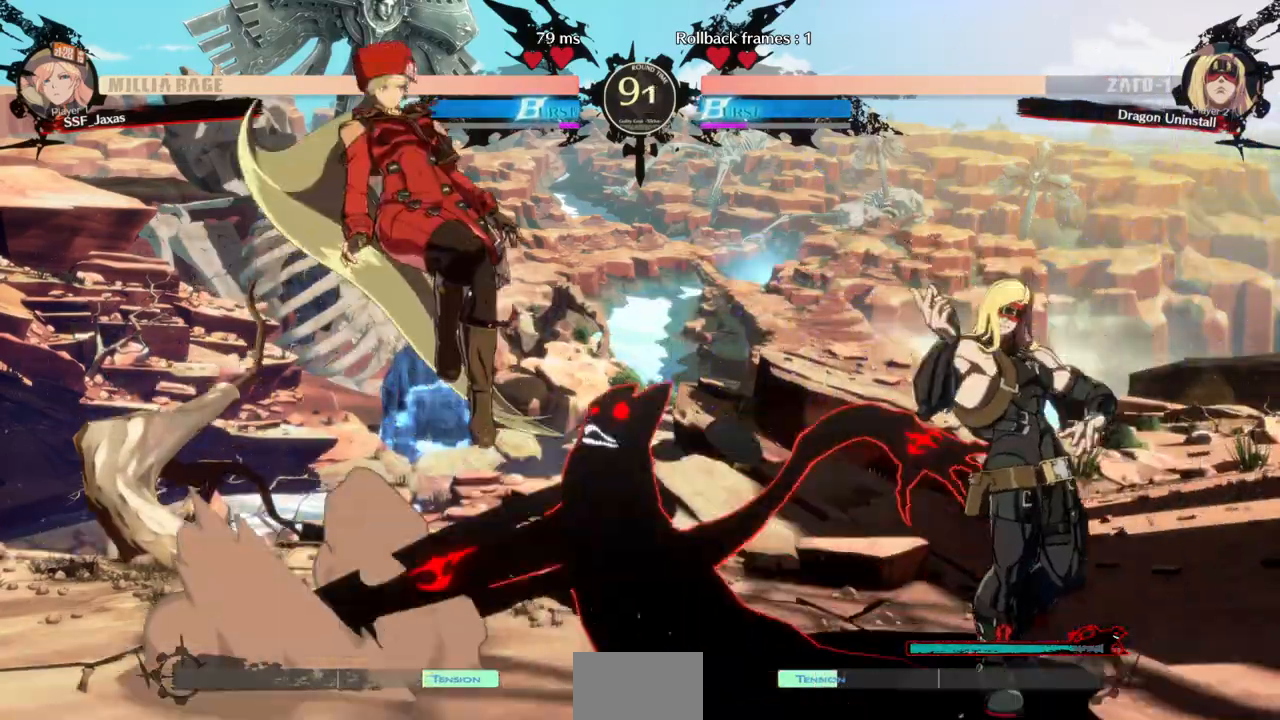
{"dt_ms": 500, "buttons": [], "events": [[133, "DPAD_LEFT", "up"], [233, "L1", "down"], [333, "L1", "up"]]}
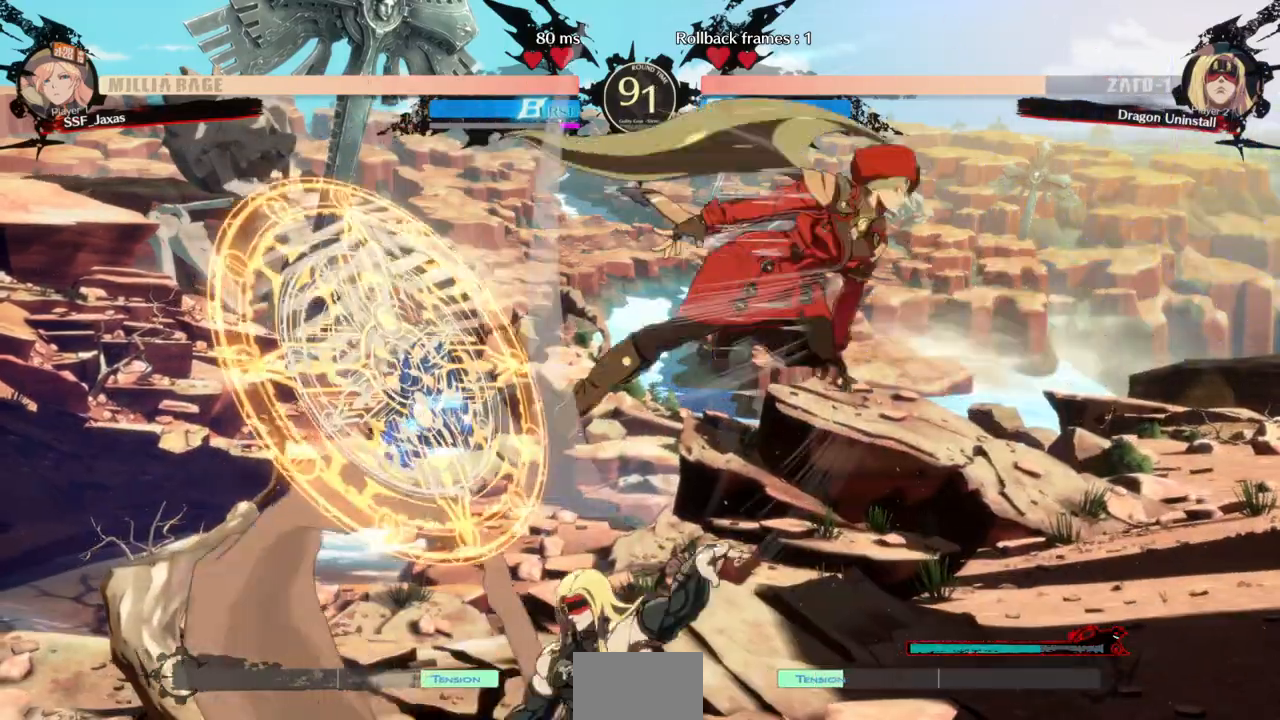
{"dt_ms": 500, "buttons": ["DPAD_DOWN", "DPAD_RIGHT"], "events": [[100, "R1", "down"], [167, "DPAD_RIGHT", "down"], [200, "DPAD_DOWN", "down"], [267, "R1", "up"]]}
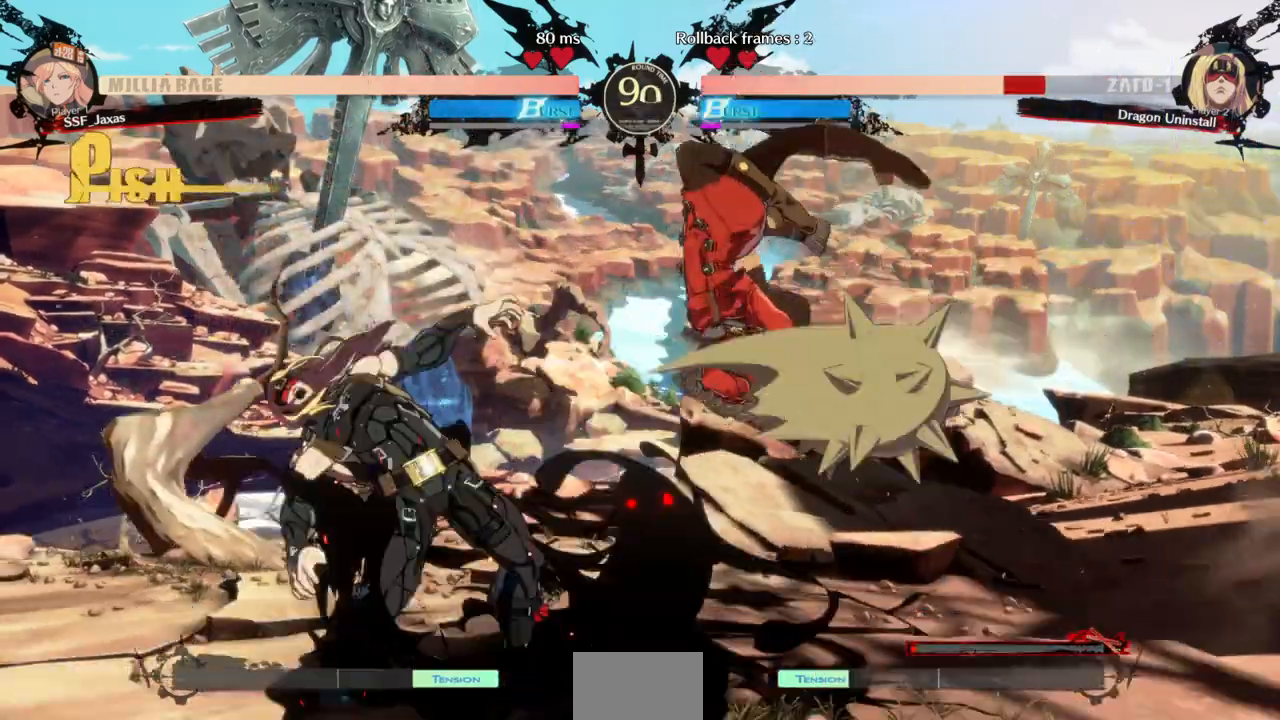
{"dt_ms": 500, "buttons": ["DPAD_LEFT"], "events": [[33, "DPAD_DOWN", "up"], [33, "DPAD_RIGHT", "up"], [133, "DPAD_LEFT", "down"], [467, "R2", "down"], [500, "R2", "up"]]}
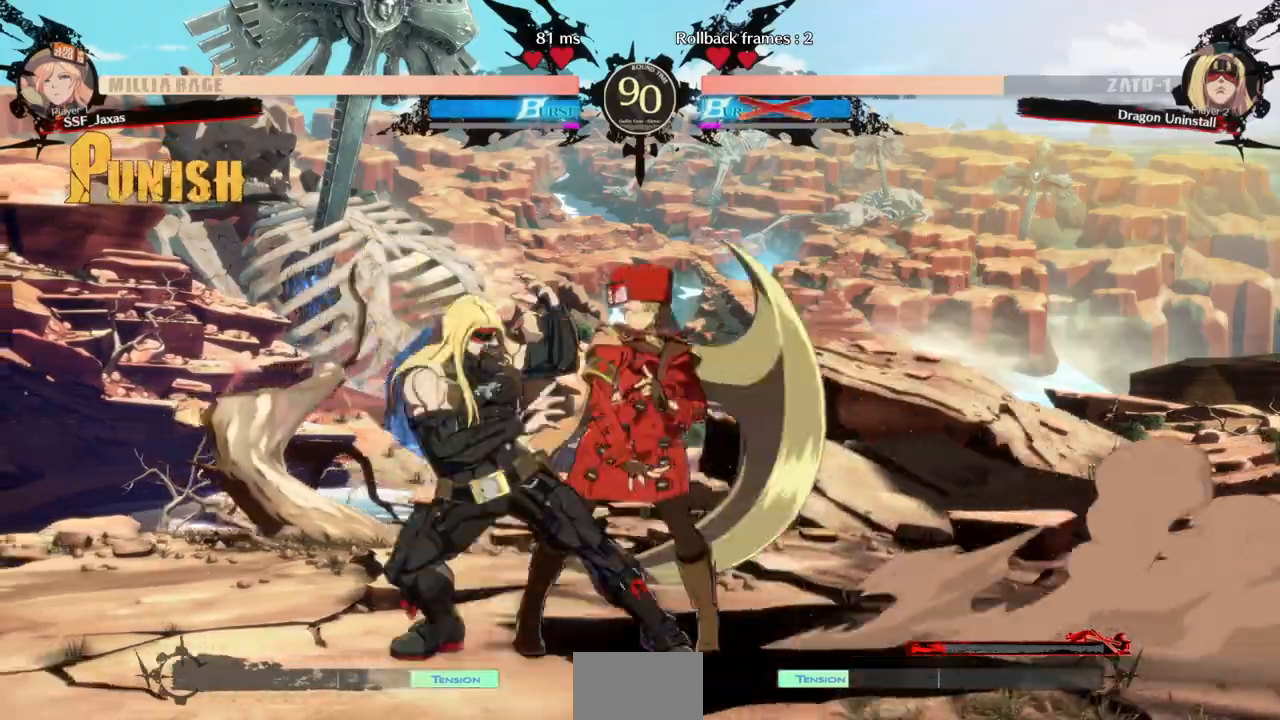
{"dt_ms": 500, "buttons": []}
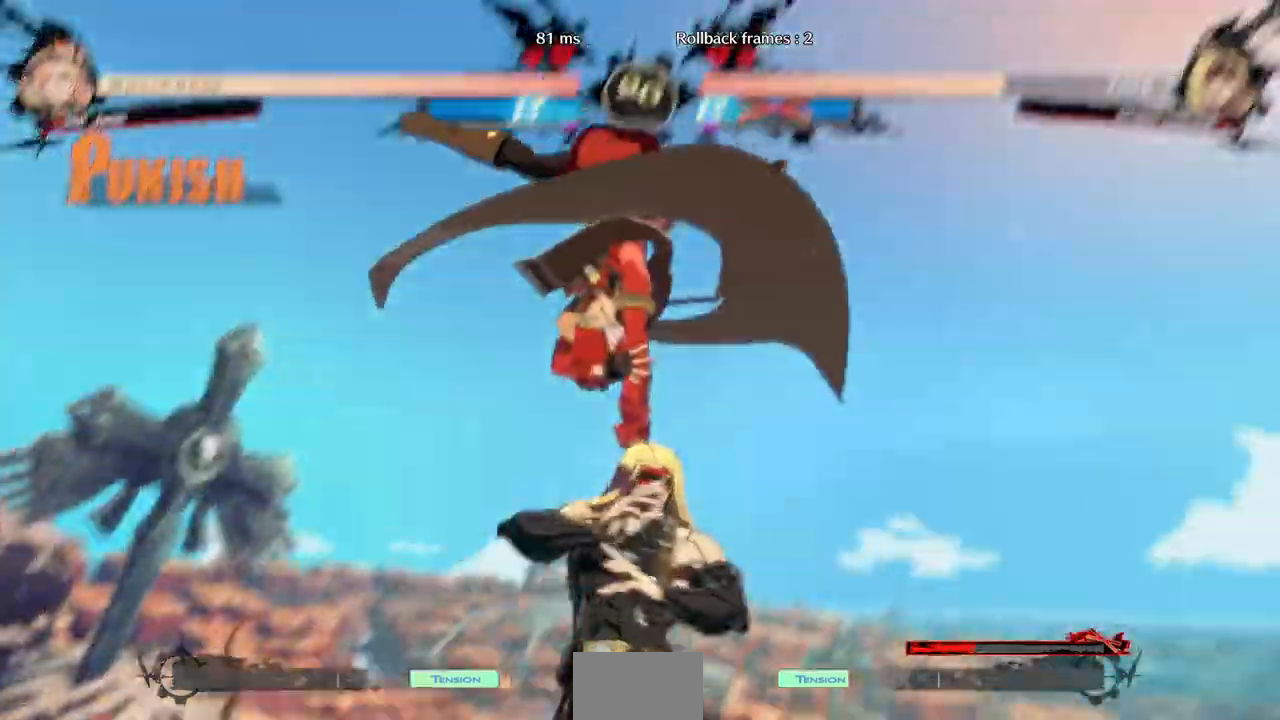
{"dt_ms": 500, "buttons": [], "events": []}
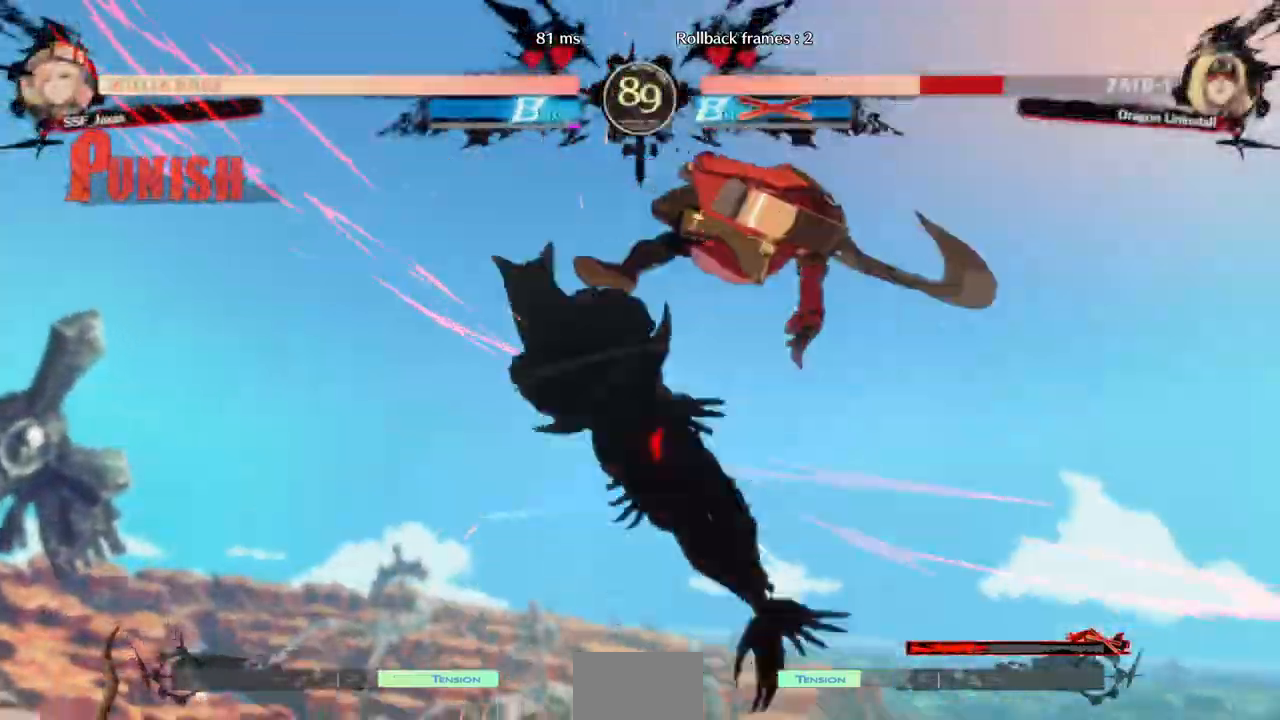
{"dt_ms": 1000, "buttons": ["DPAD_LEFT"]}
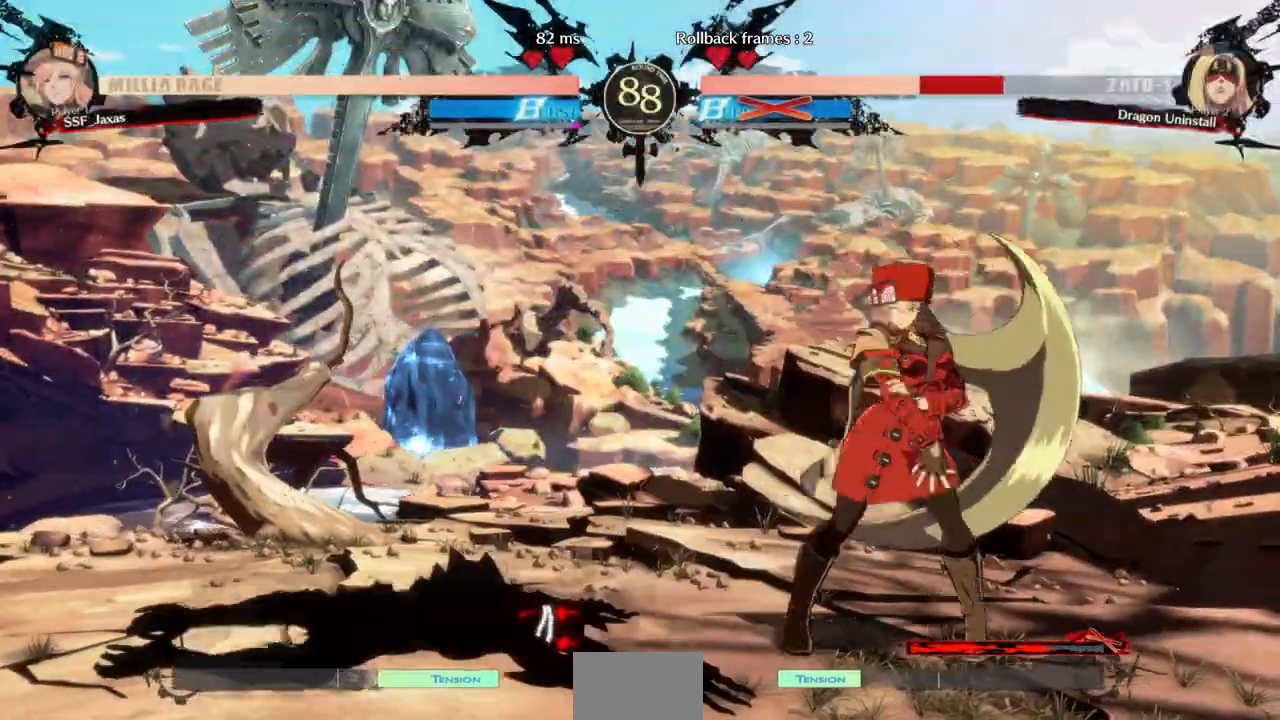
{"dt_ms": 500, "buttons": ["TRIANGLE"]}
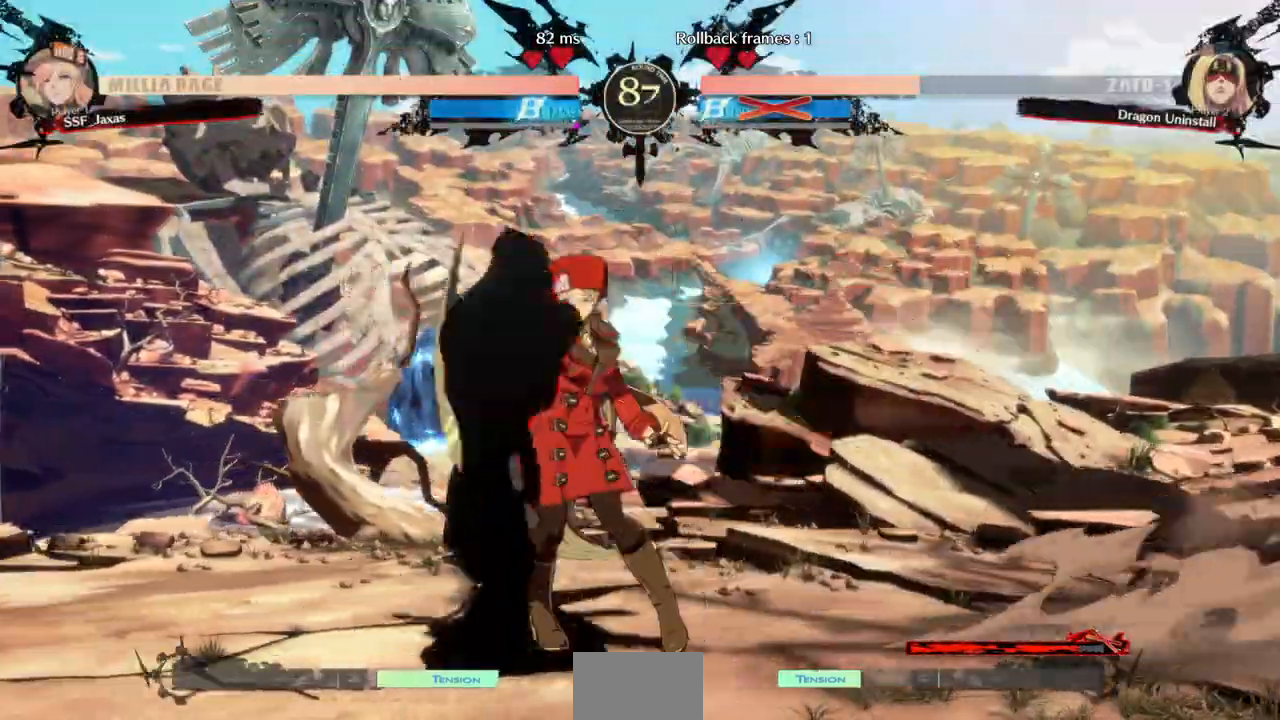
{"dt_ms": 500, "buttons": ["DPAD_DOWN"], "events": [[33, "TRIANGLE", "up"], [133, "DPAD_LEFT", "down"], [300, "DPAD_LEFT", "up"], [367, "DPAD_LEFT", "down"], [433, "DPAD_LEFT", "up"], [467, "DPAD_DOWN", "down"]]}
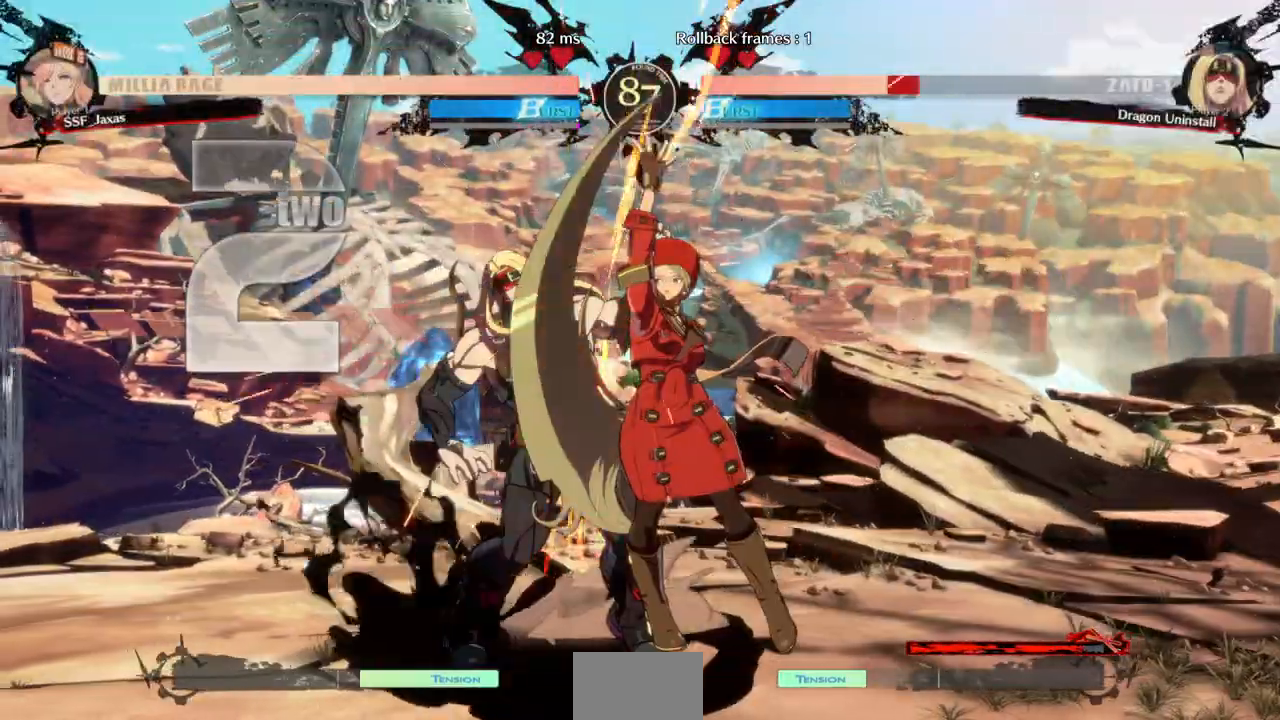
{"dt_ms": 500, "buttons": [], "events": [[33, "TRIANGLE", "down"], [167, "DPAD_DOWN", "up"], [200, "TRIANGLE", "up"]]}
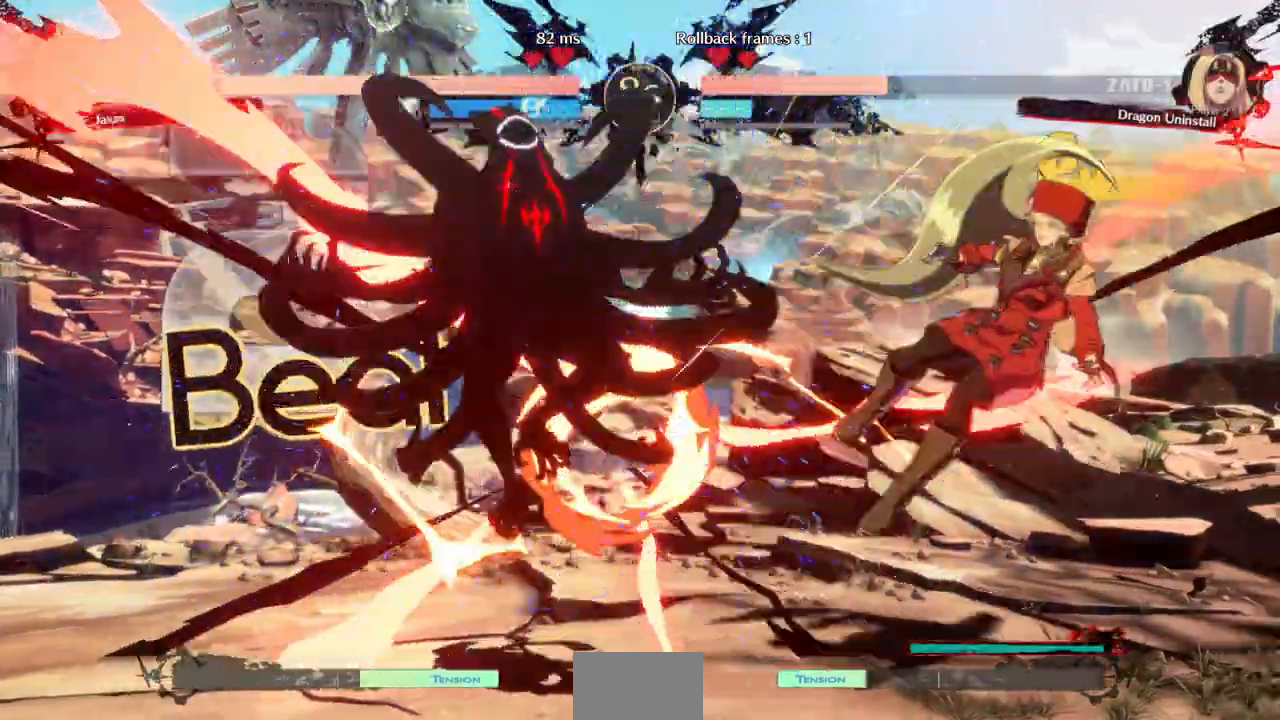
{"dt_ms": 500, "buttons": [], "events": [[67, "DPAD_RIGHT", "down"], [167, "TRIANGLE", "down"], [200, "SQUARE", "down"], [467, "TRIANGLE", "up"], [500, "DPAD_RIGHT", "up"], [500, "SQUARE", "up"]]}
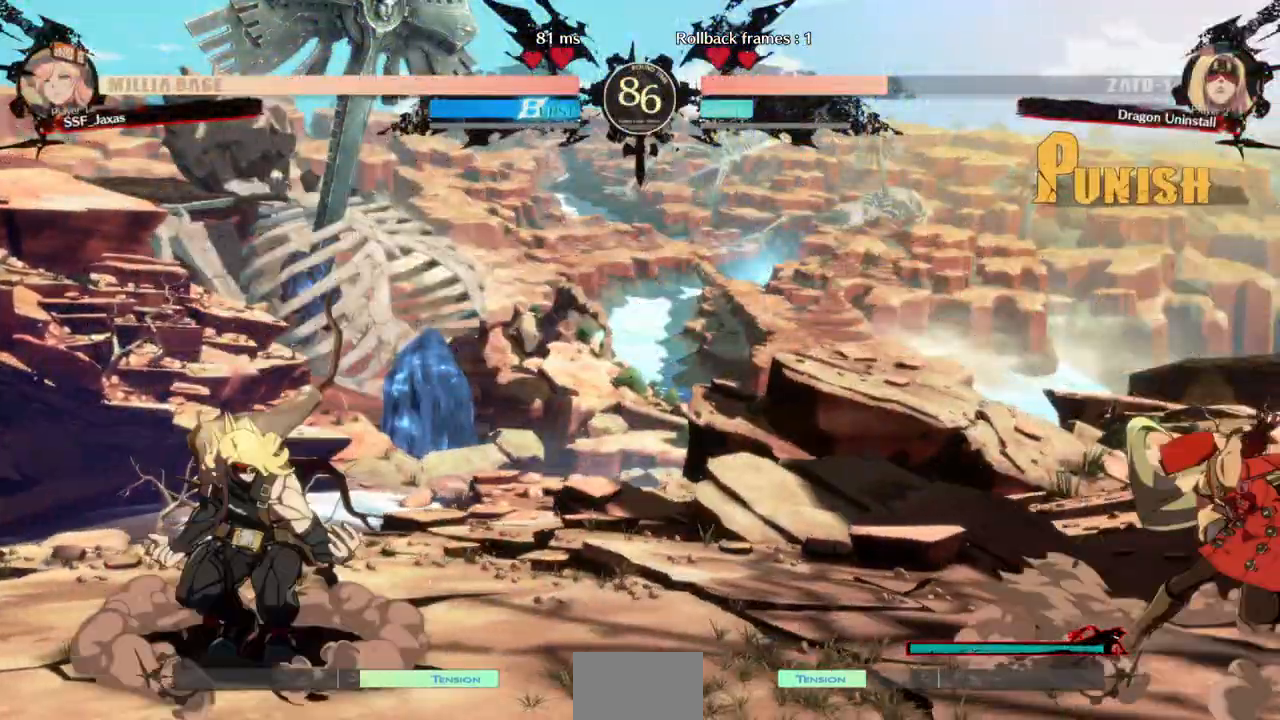
{"dt_ms": 500, "buttons": ["DPAD_RIGHT"], "events": [[133, "DPAD_LEFT", "down"], [167, "DPAD_LEFT", "up"], [233, "DPAD_LEFT", "down"], [367, "DPAD_DOWN", "down"], [367, "DPAD_LEFT", "up"], [367, "DPAD_RIGHT", "down"], [367, "SQUARE", "down"], [367, "TRIANGLE", "down"], [433, "SQUARE", "up"], [433, "TRIANGLE", "up"], [467, "DPAD_DOWN", "up"]]}